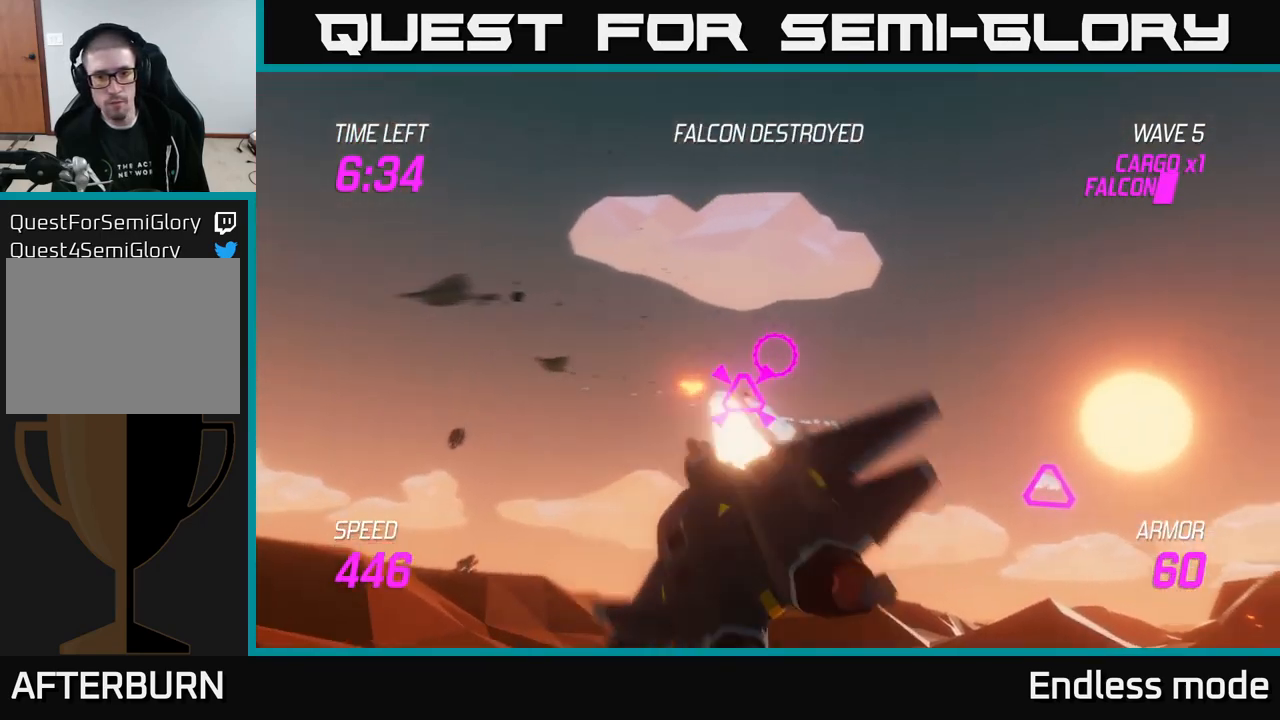
Gameplay with a controller (Xbox layout); each line is a JSON object with the inputs held at the frame after it. "events" lists button and stick changes between this image and that frame as [ms after this image, input, new state], when the widget could be followed in between.
{"buttons": [], "left_stick": "up", "right_stick": "center", "events": [[350, "R2", "down"], [367, "left_stick", "up-right"], [417, "left_stick", "up"], [433, "R2", "up"]]}
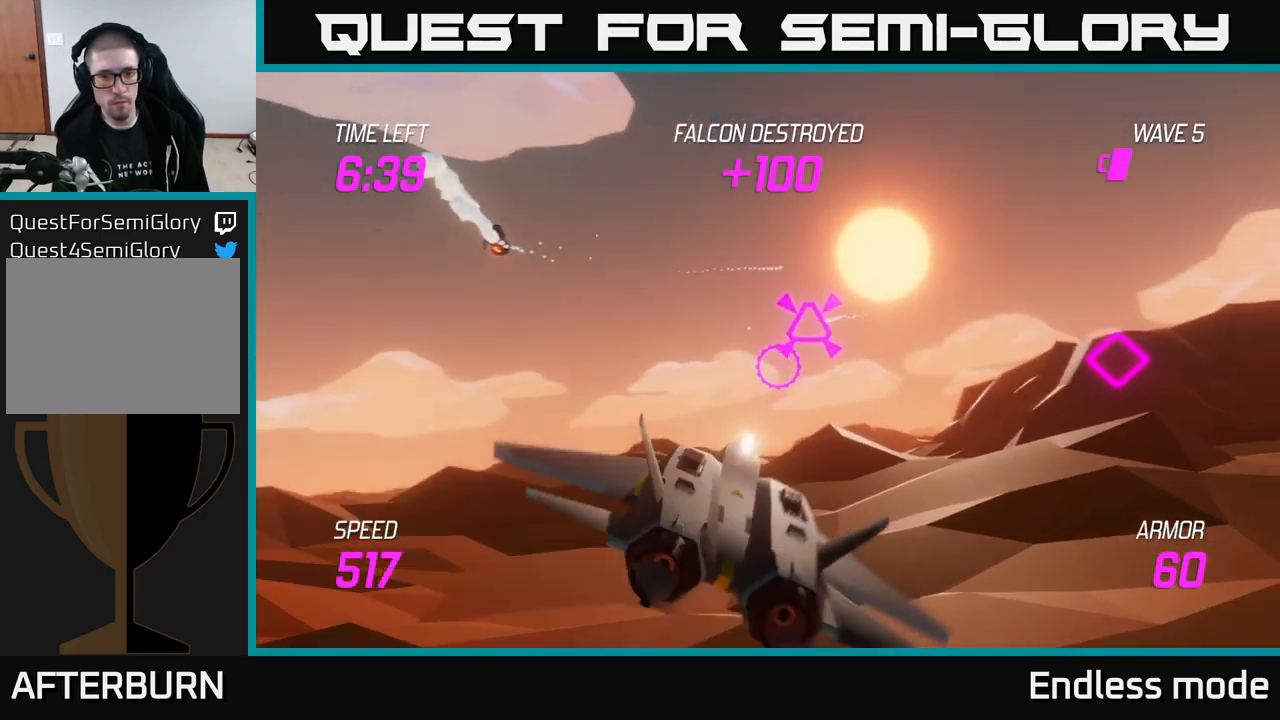
{"buttons": [], "left_stick": "up-left", "right_stick": "center", "events": [[33, "R2", "down"], [67, "left_stick", "left"], [133, "R2", "up"], [200, "L2", "down"], [317, "L2", "up"], [483, "left_stick", "up-left"]]}
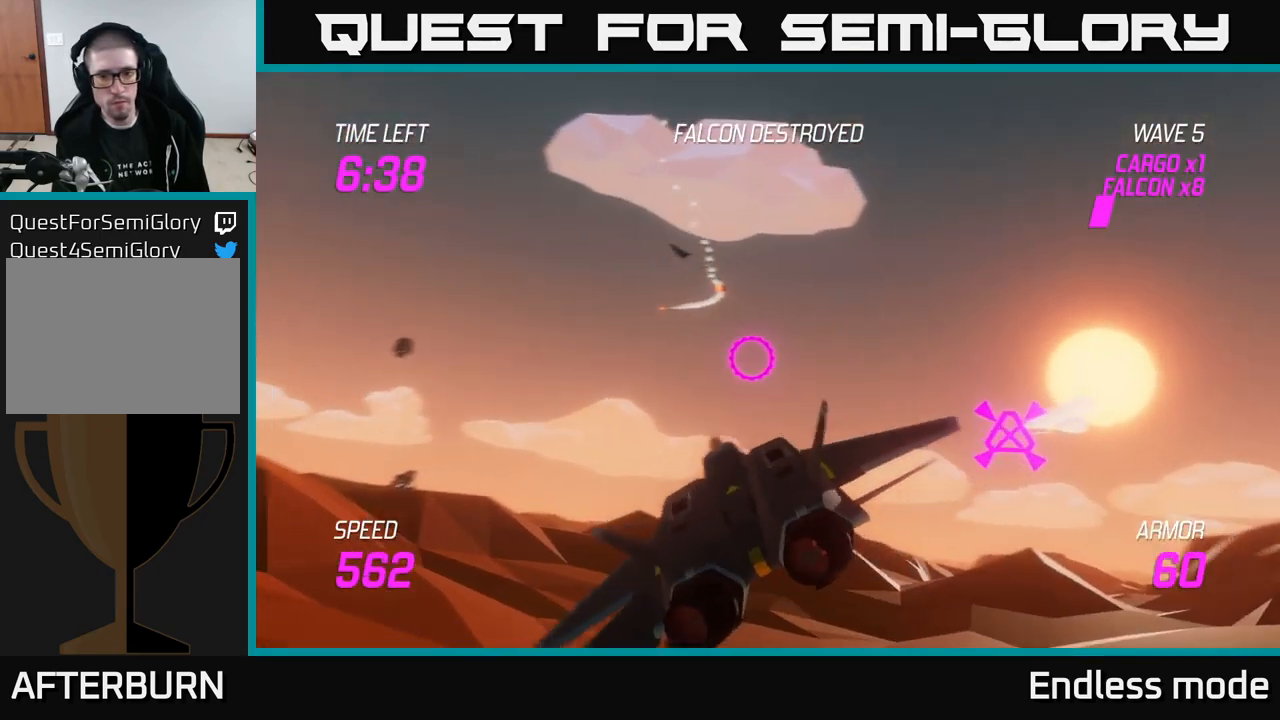
{"buttons": ["L2"], "left_stick": "left", "right_stick": "center", "events": [[217, "left_stick", "left"], [250, "R2", "down"], [300, "L2", "down"], [417, "R2", "up"]]}
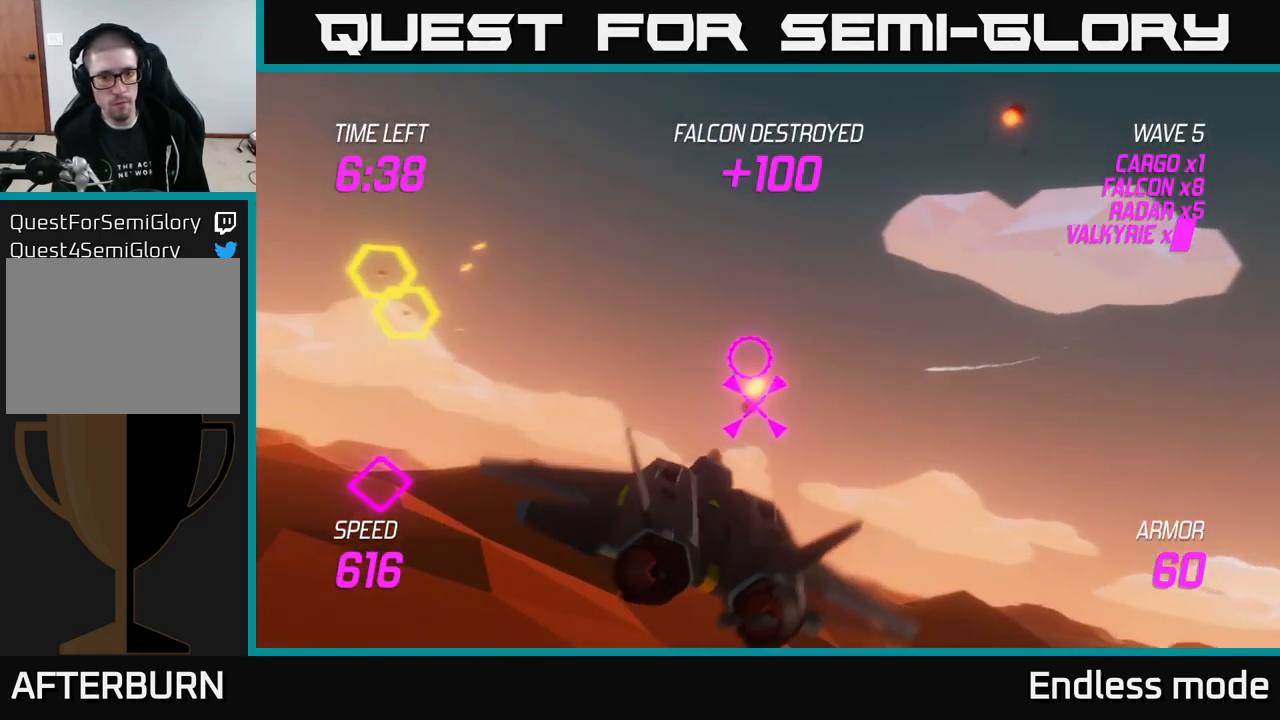
{"buttons": [], "left_stick": "left", "right_stick": "center", "events": [[66, "left_stick", "center"], [116, "R2", "down"], [116, "left_stick", "right"], [183, "R2", "up"], [299, "R2", "down"], [349, "left_stick", "left"], [399, "R2", "up"], [483, "L2", "up"]]}
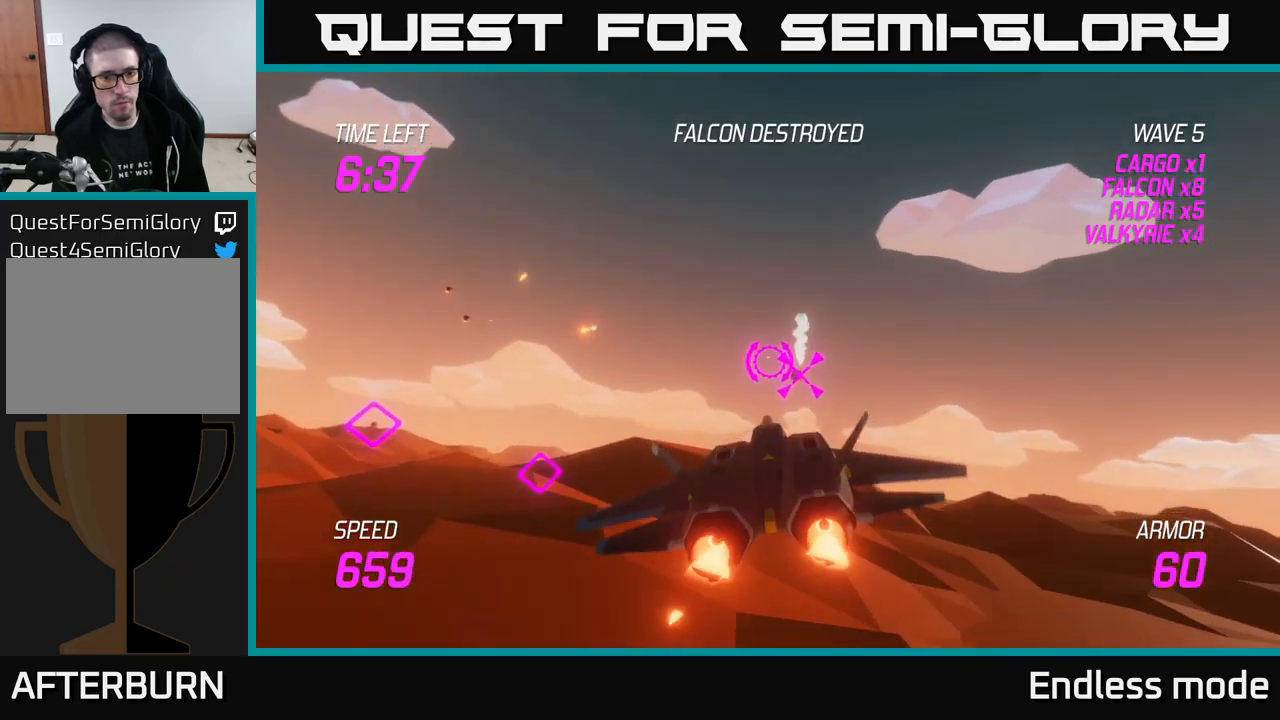
{"buttons": [], "left_stick": "left", "right_stick": "center", "events": []}
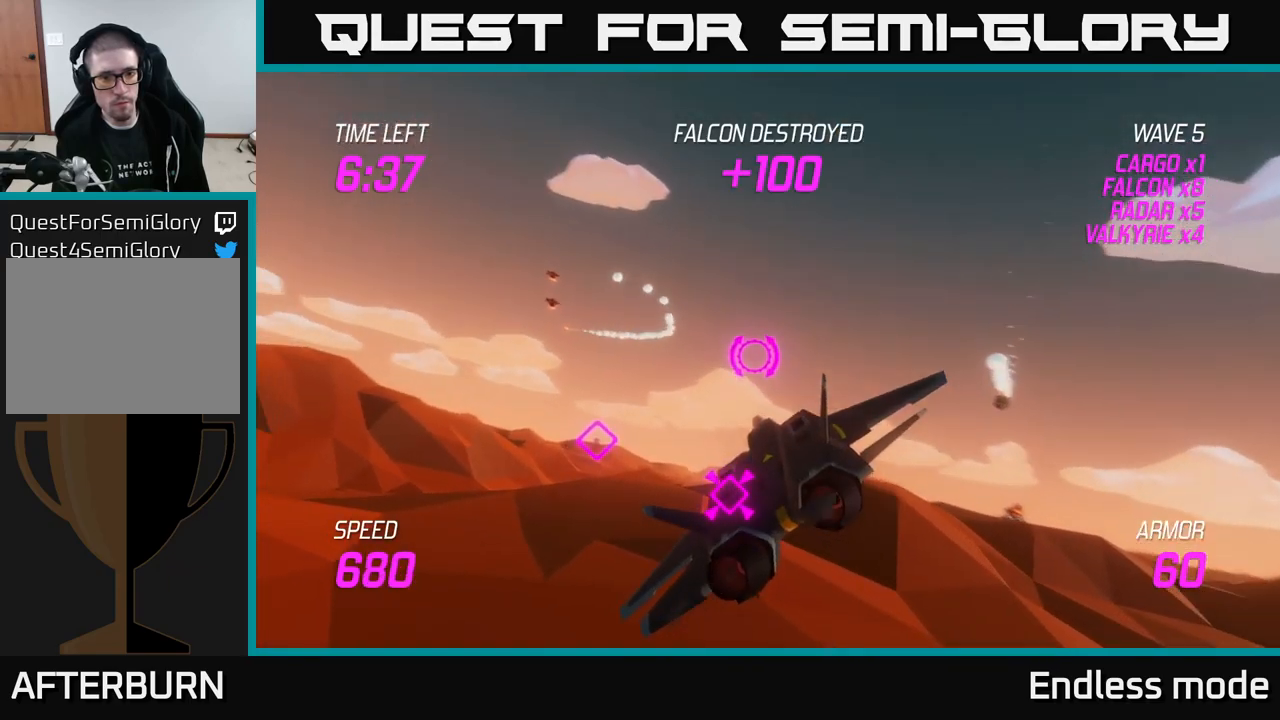
{"buttons": [], "left_stick": "up-left", "right_stick": "center", "events": [[250, "left_stick", "up-left"]]}
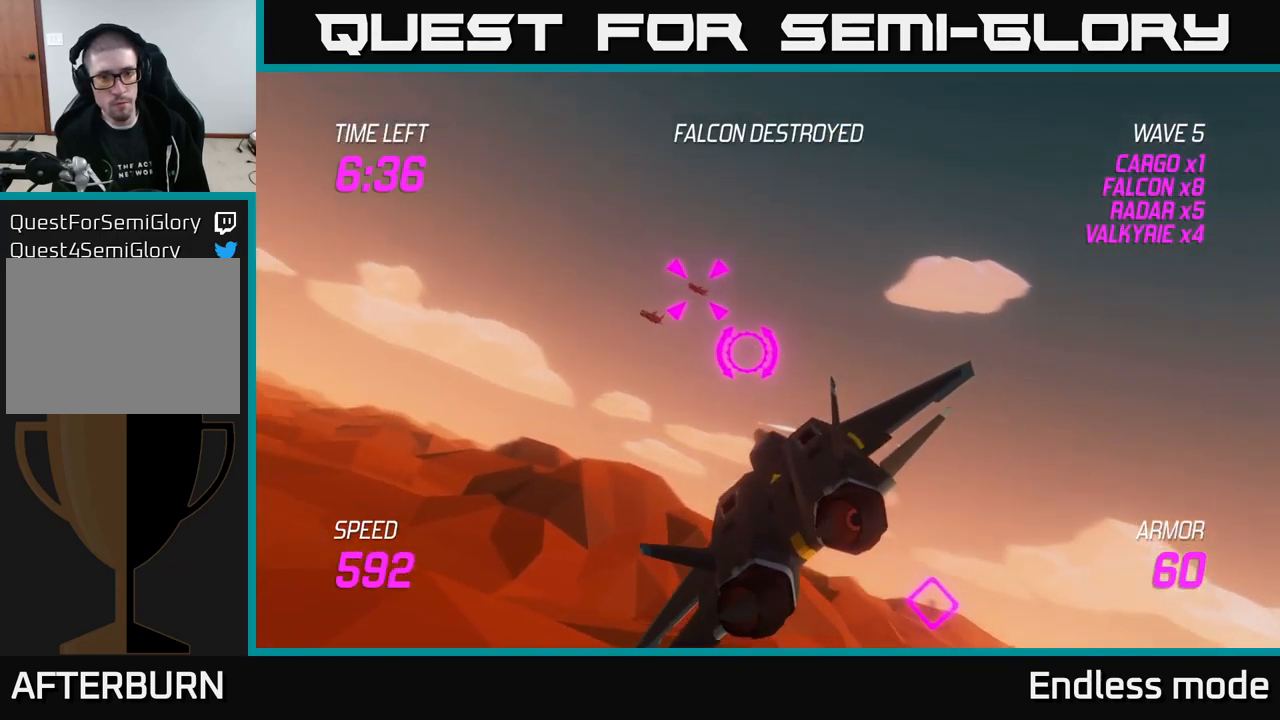
{"buttons": ["L2"], "left_stick": "up-left", "right_stick": "center", "events": [[50, "L2", "down"], [134, "R2", "down"], [234, "R2", "up"], [334, "R2", "down"], [434, "R2", "up"]]}
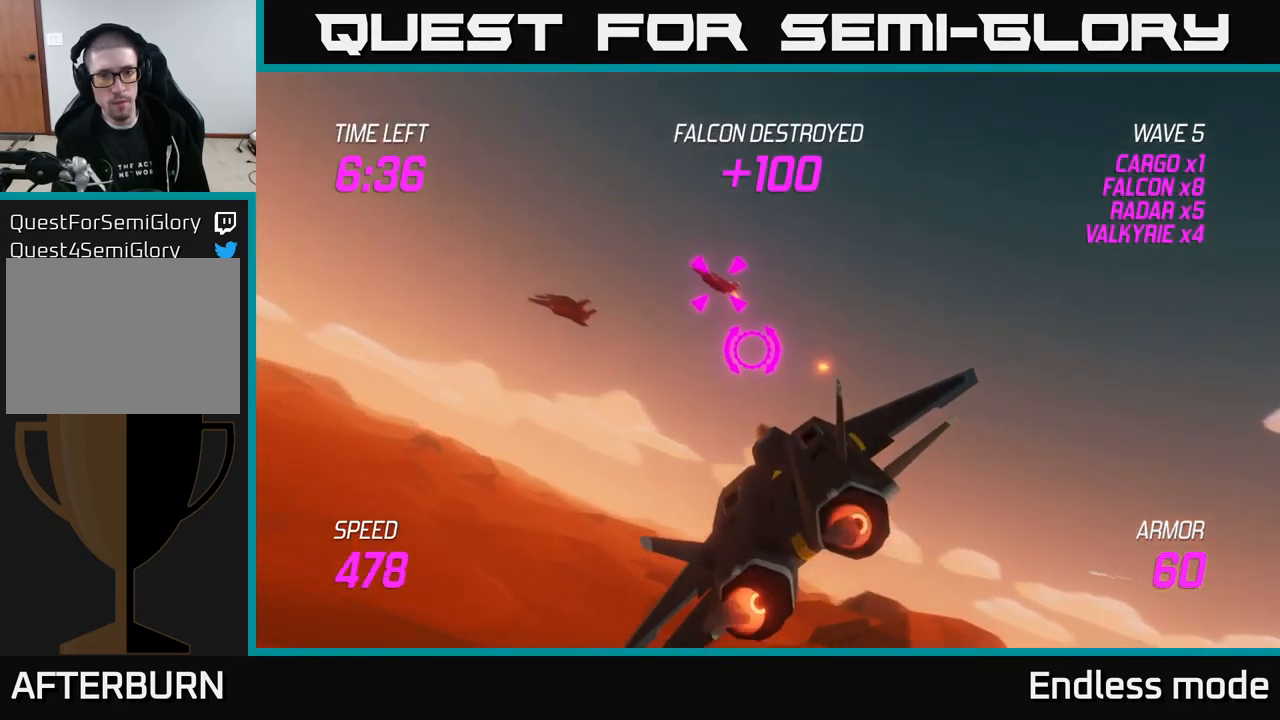
{"buttons": [], "left_stick": "right", "right_stick": "center", "events": [[50, "L2", "up"], [100, "left_stick", "right"]]}
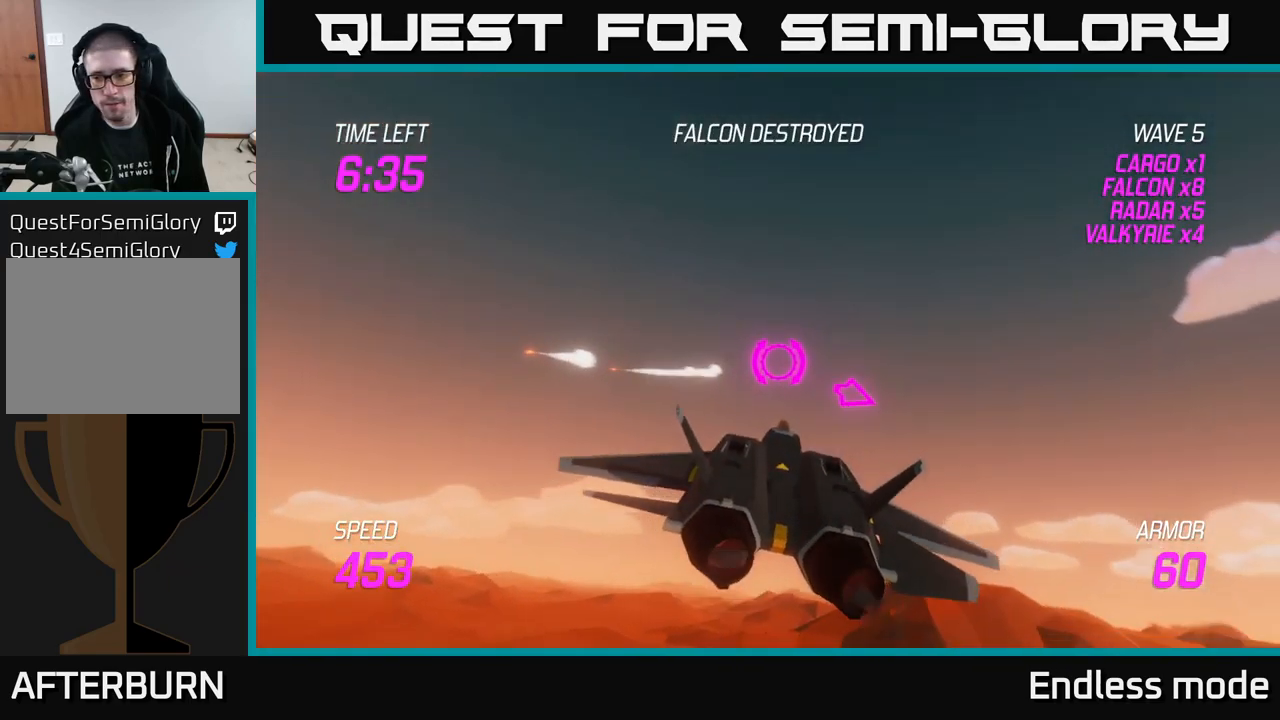
{"buttons": [], "left_stick": "right", "right_stick": "center", "events": []}
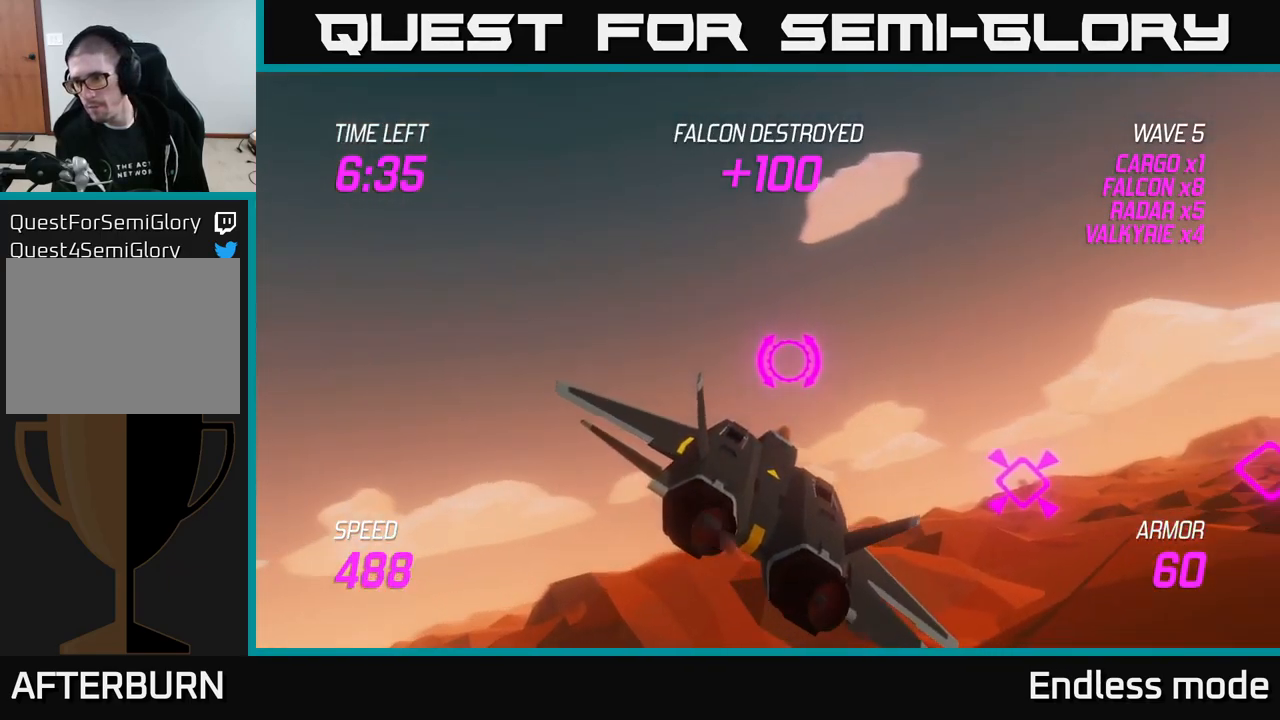
{"buttons": ["L2"], "left_stick": "right", "right_stick": "center", "events": [[50, "L2", "down"]]}
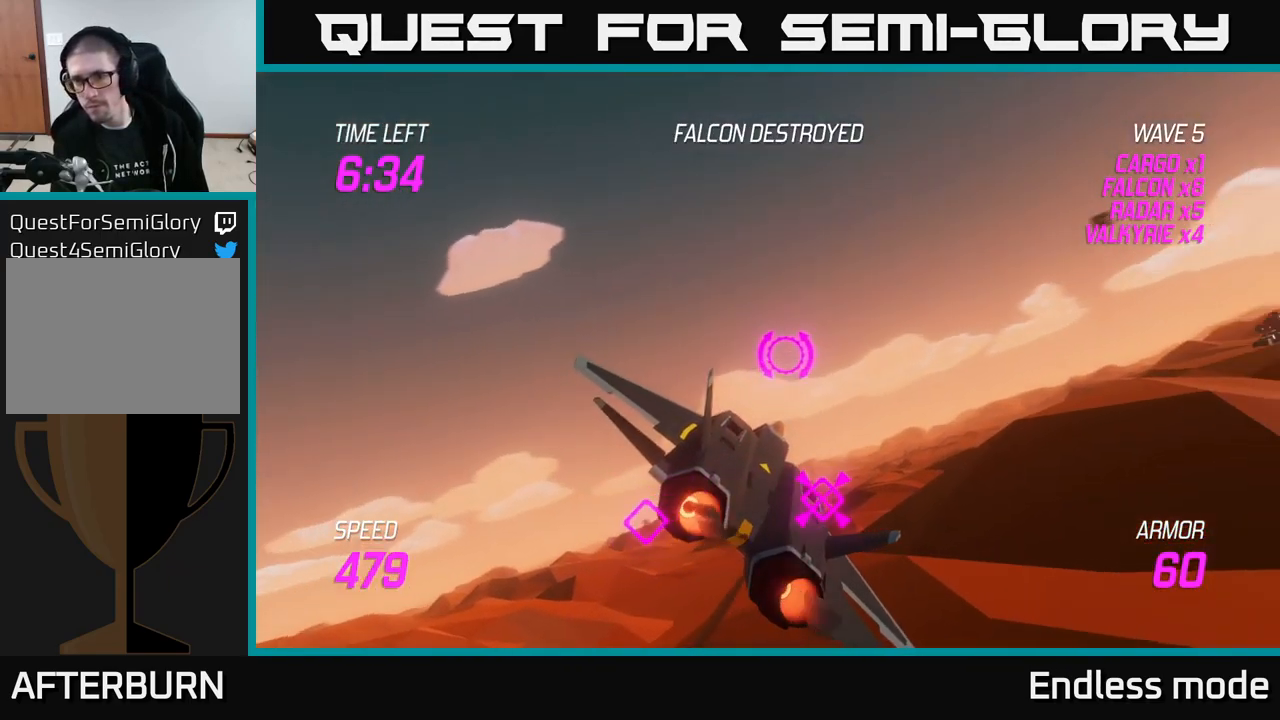
{"buttons": ["L2"], "left_stick": "up-right", "right_stick": "center", "events": [[350, "left_stick", "up-right"]]}
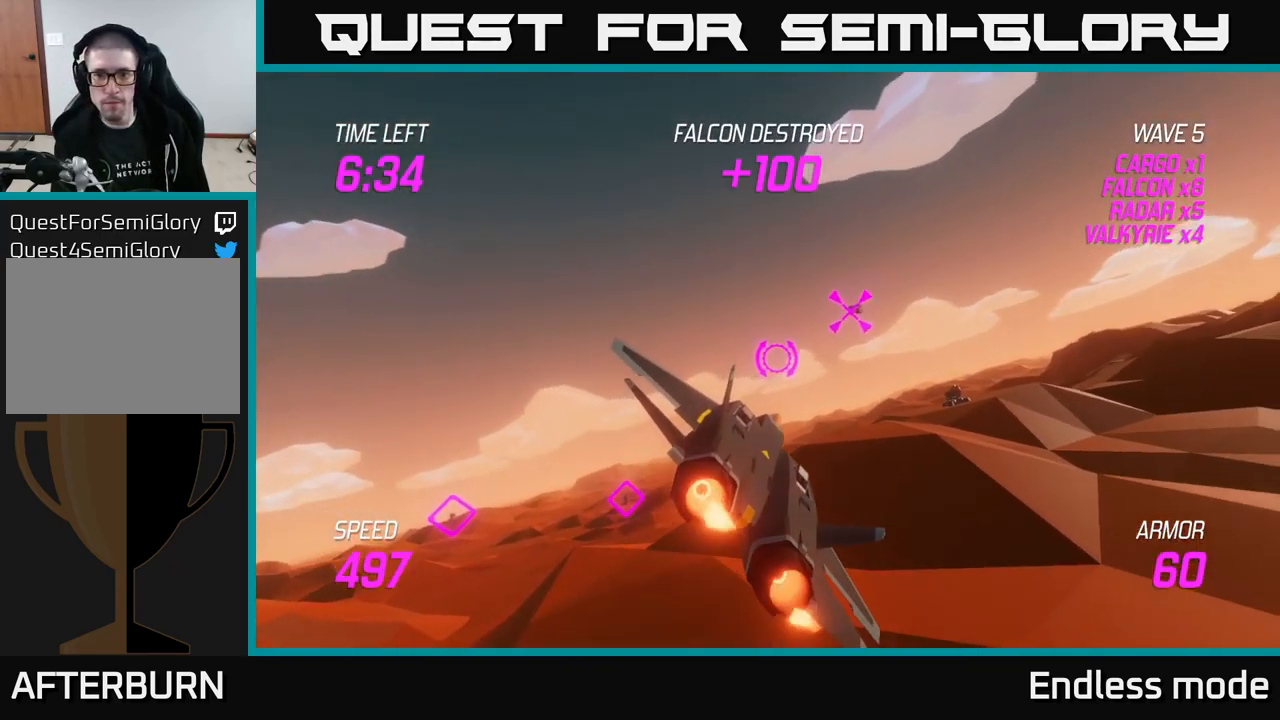
{"buttons": ["L2"], "left_stick": "center", "right_stick": "center", "events": [[134, "R2", "down"], [250, "R2", "up"], [250, "left_stick", "up-left"], [334, "R2", "down"], [334, "left_stick", "center"], [450, "R2", "up"]]}
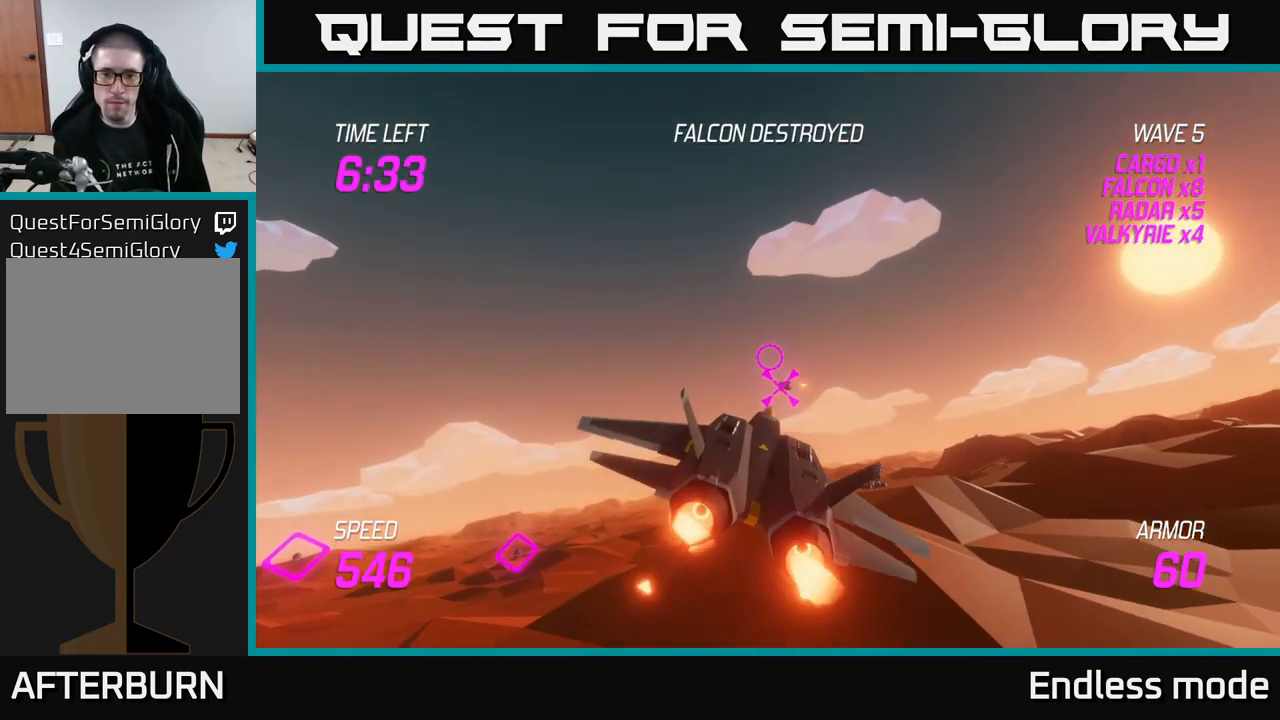
{"buttons": ["L2"], "left_stick": "center", "right_stick": "center", "events": [[234, "left_stick", "down"], [434, "left_stick", "center"]]}
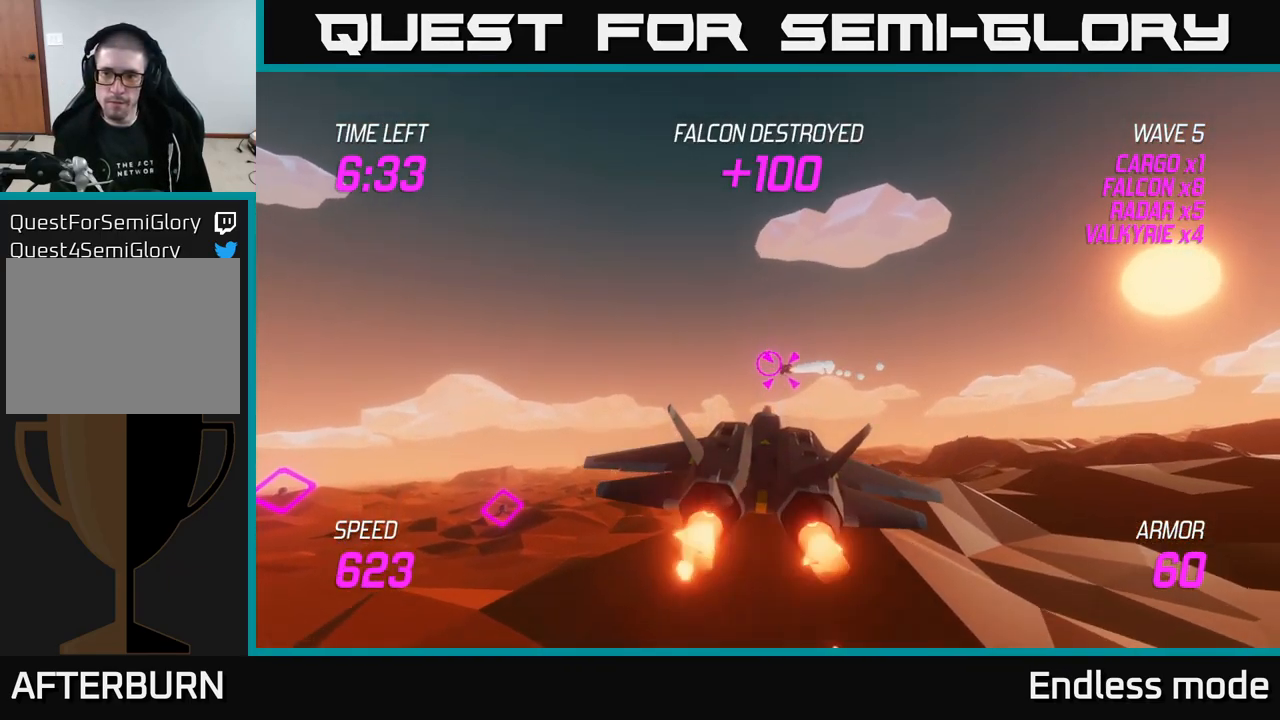
{"buttons": ["L2"], "left_stick": "center", "right_stick": "center", "events": []}
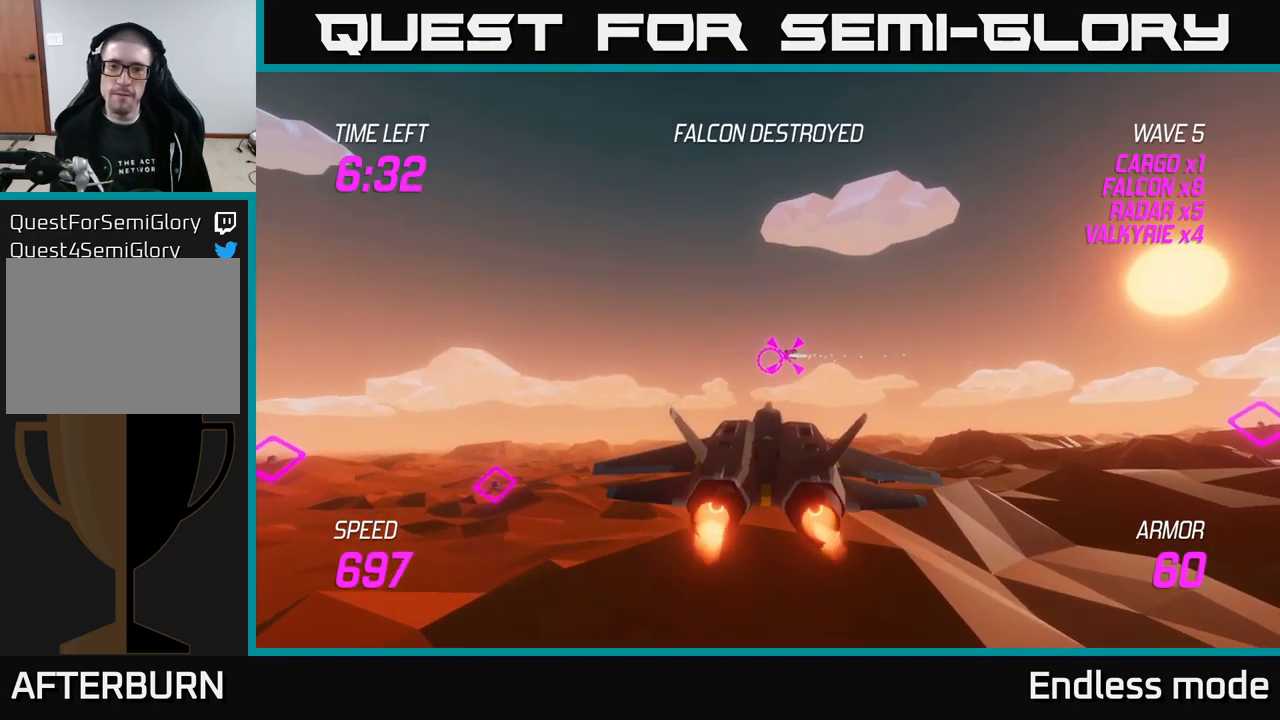
{"buttons": ["L2", "R2"], "left_stick": "right", "right_stick": "center", "events": [[416, "left_stick", "right"], [433, "R2", "down"]]}
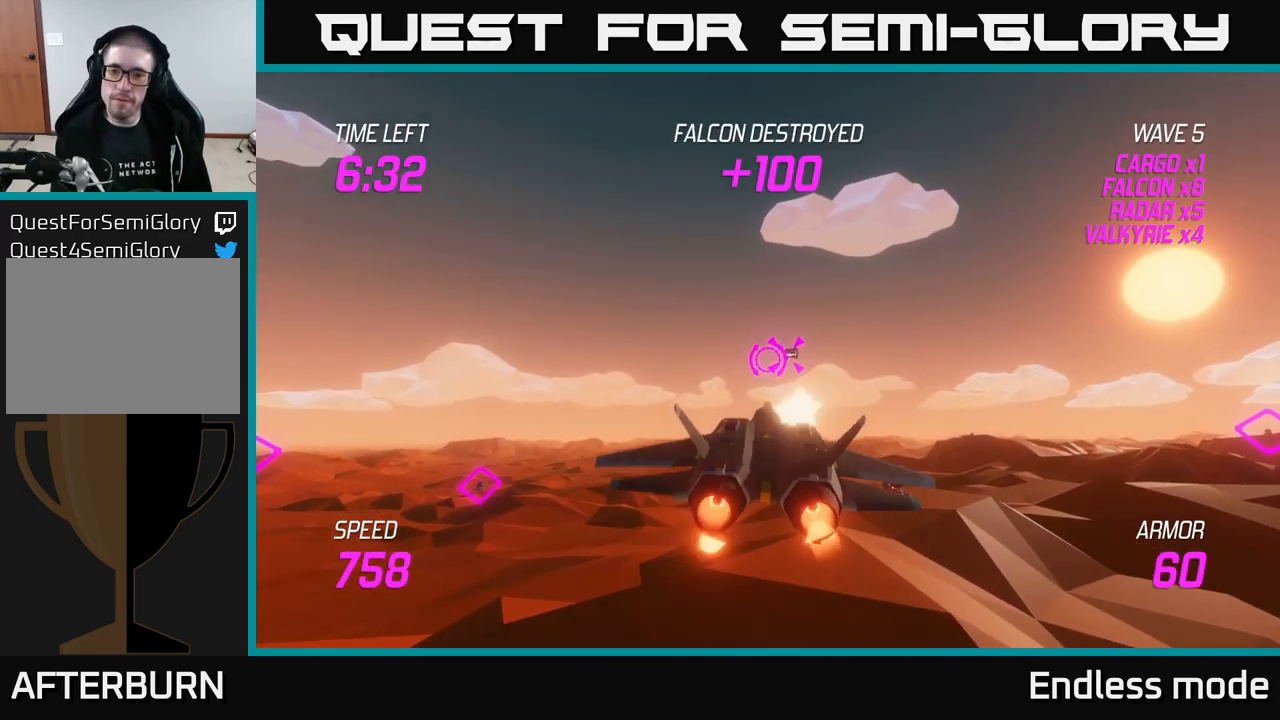
{"buttons": ["L2"], "left_stick": "center", "right_stick": "center", "events": [[66, "left_stick", "center"], [133, "R2", "up"], [200, "R2", "down"], [300, "R2", "up"], [400, "R2", "down"], [500, "R2", "up"]]}
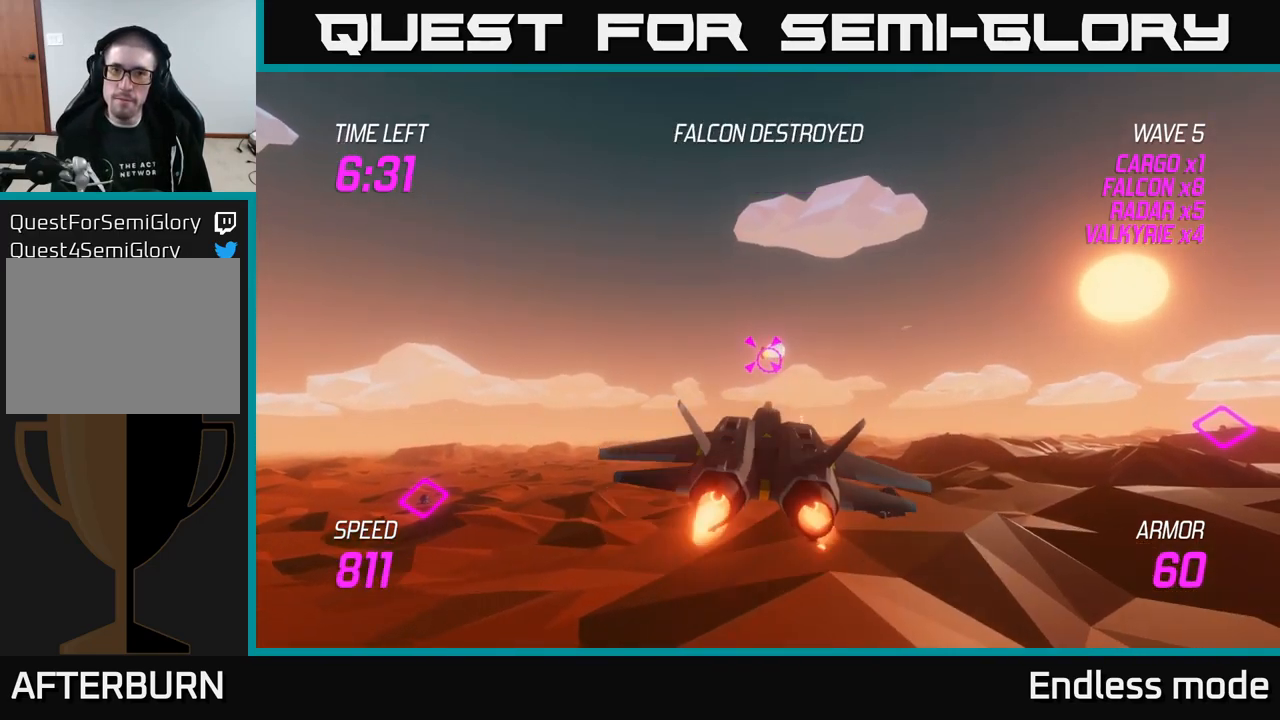
{"buttons": ["L2", "R2"], "left_stick": "center", "right_stick": "center", "events": [[83, "R2", "down"], [166, "left_stick", "left"], [183, "R2", "up"], [250, "left_stick", "center"], [266, "R2", "down"], [383, "R2", "up"], [450, "R2", "down"]]}
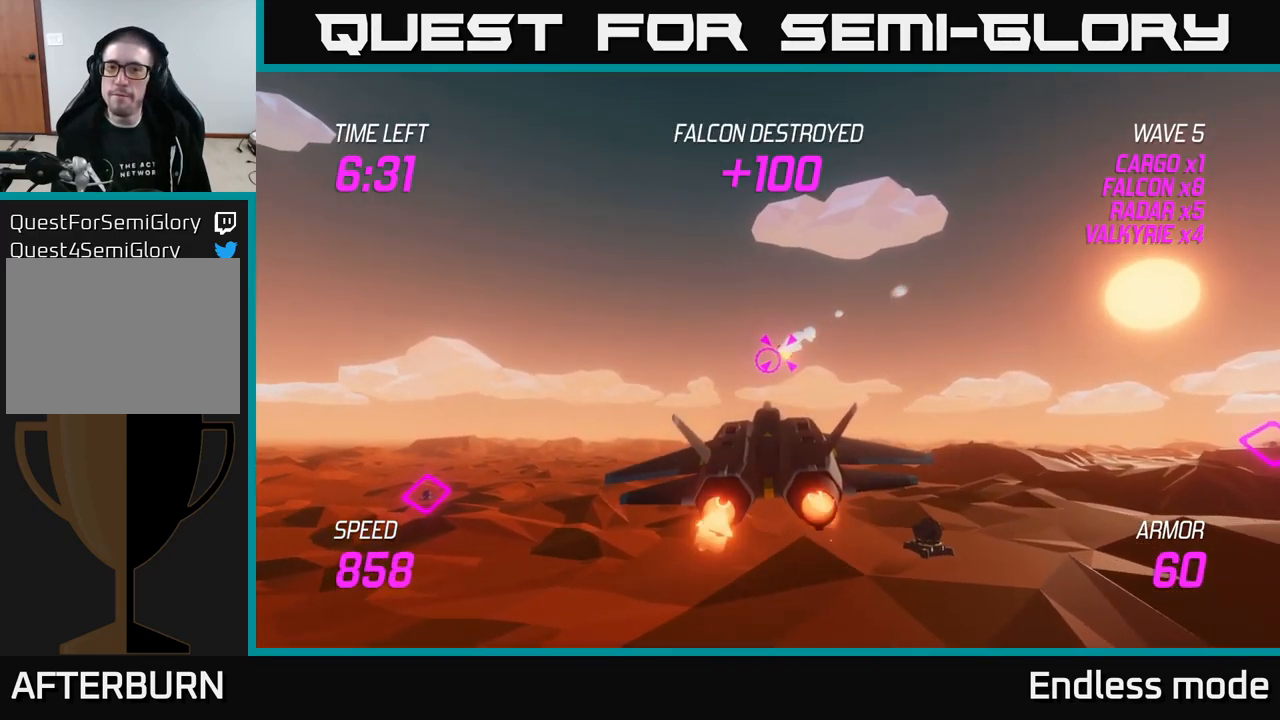
{"buttons": ["L2"], "left_stick": "right", "right_stick": "center", "events": [[50, "R2", "up"], [150, "R2", "down"], [283, "R2", "up"], [383, "left_stick", "right"]]}
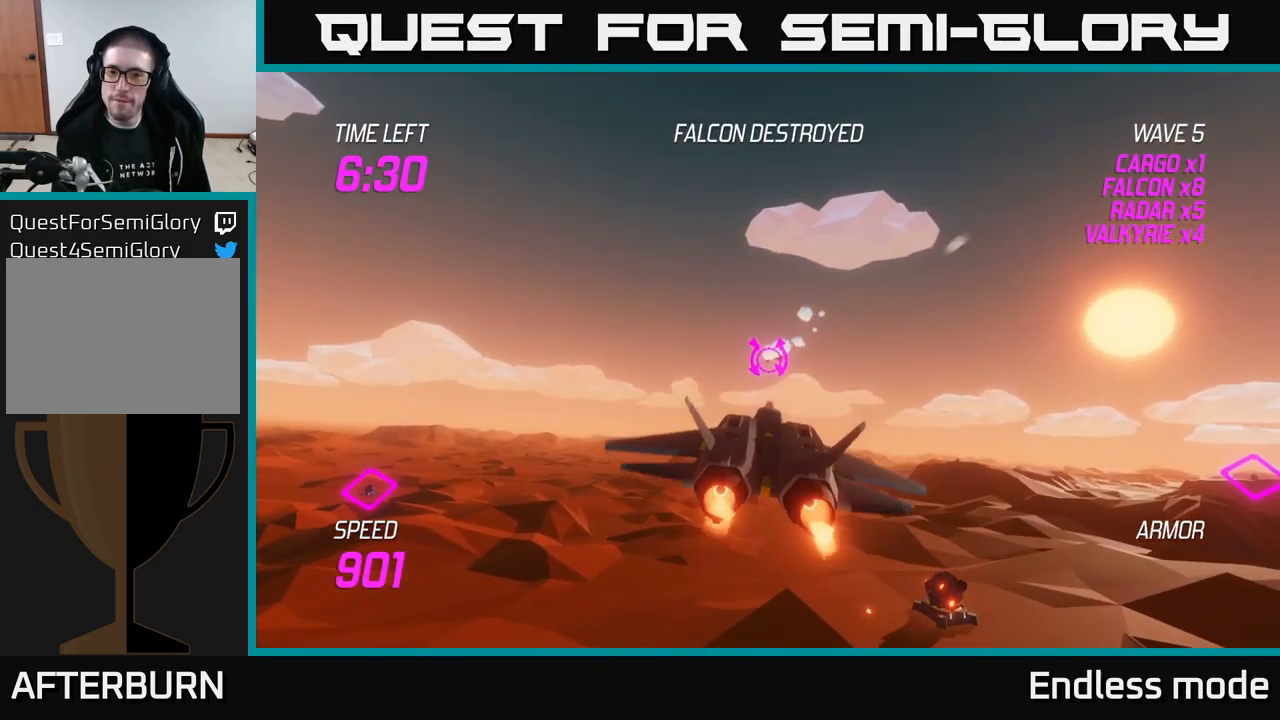
{"buttons": ["L2", "R2"], "left_stick": "right", "right_stick": "center", "events": [[66, "left_stick", "center"], [116, "left_stick", "left"], [233, "R2", "down"], [350, "R2", "up"], [350, "left_stick", "center"], [416, "R2", "down"], [450, "left_stick", "right"]]}
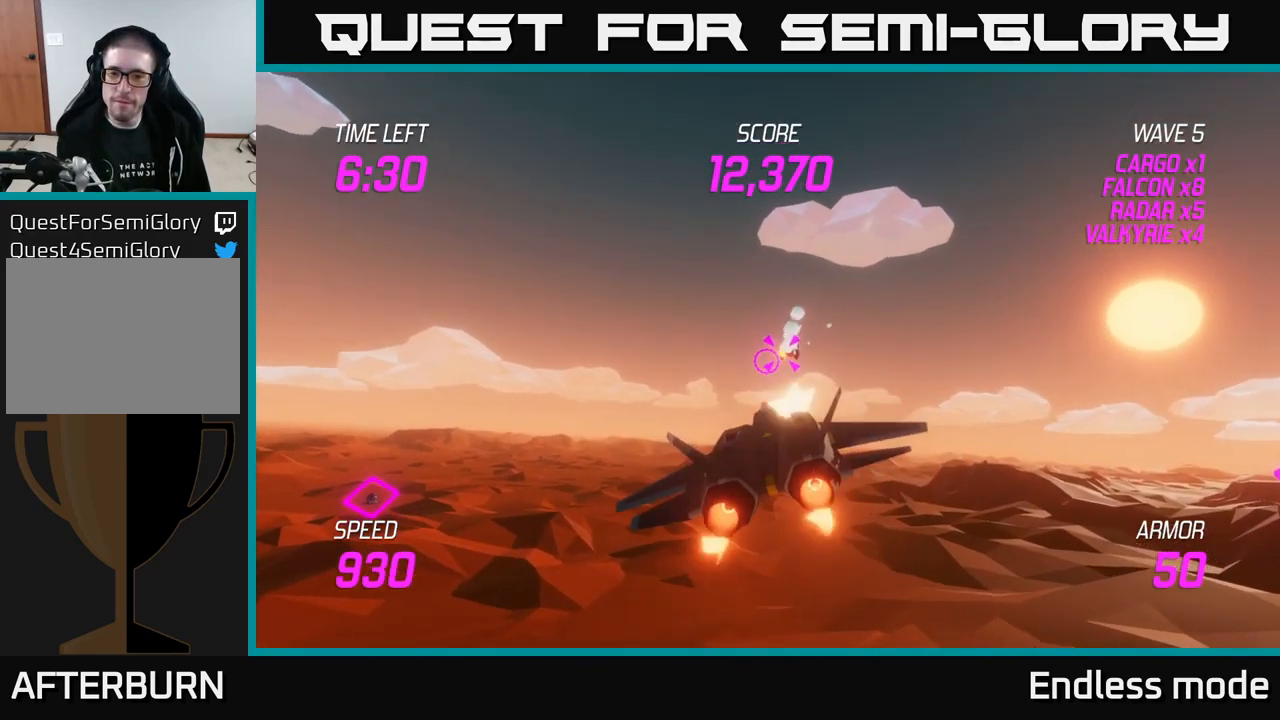
{"buttons": ["L2", "R2"], "left_stick": "center", "right_stick": "center", "events": [[50, "R2", "up"], [116, "R2", "down"], [183, "left_stick", "center"], [216, "R2", "up"], [300, "R2", "down"], [433, "R2", "up"], [500, "R2", "down"]]}
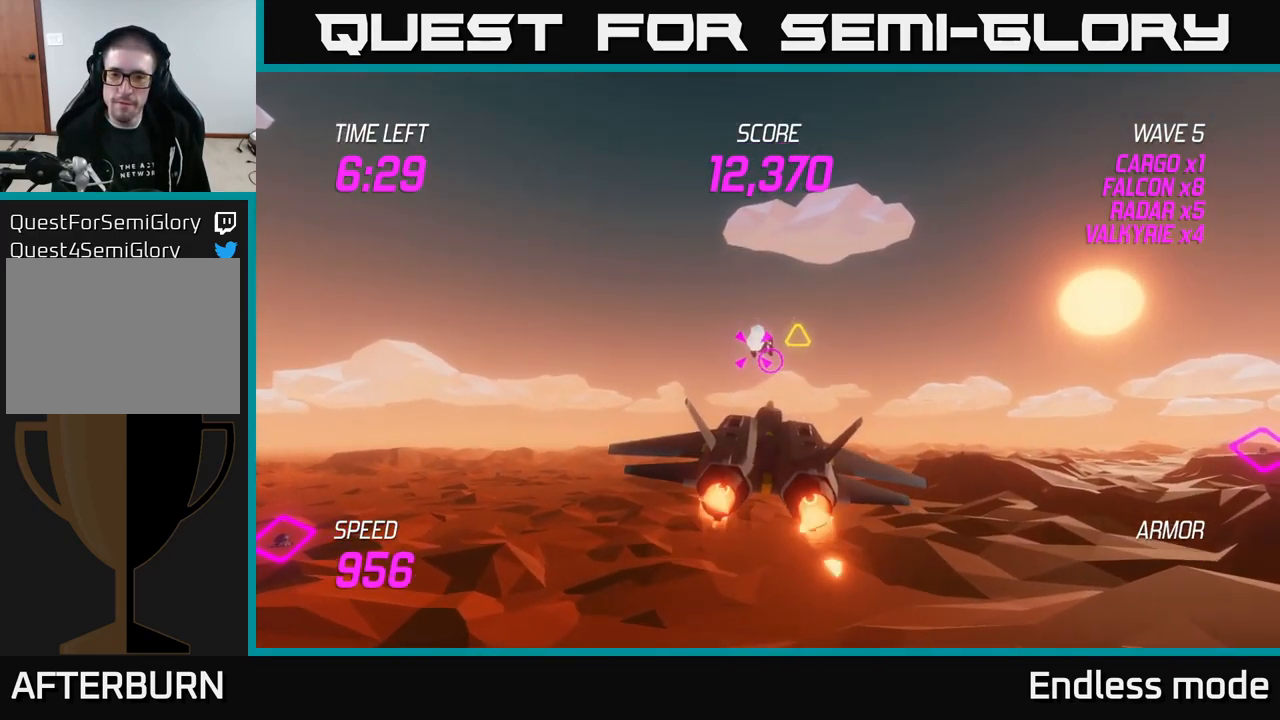
{"buttons": ["L2"], "left_stick": "center", "right_stick": "center", "events": [[66, "left_stick", "left"], [83, "R2", "up"], [166, "R2", "down"], [166, "left_stick", "center"], [216, "left_stick", "right"], [266, "R2", "up"], [316, "left_stick", "center"], [366, "R2", "down"], [450, "R2", "up"]]}
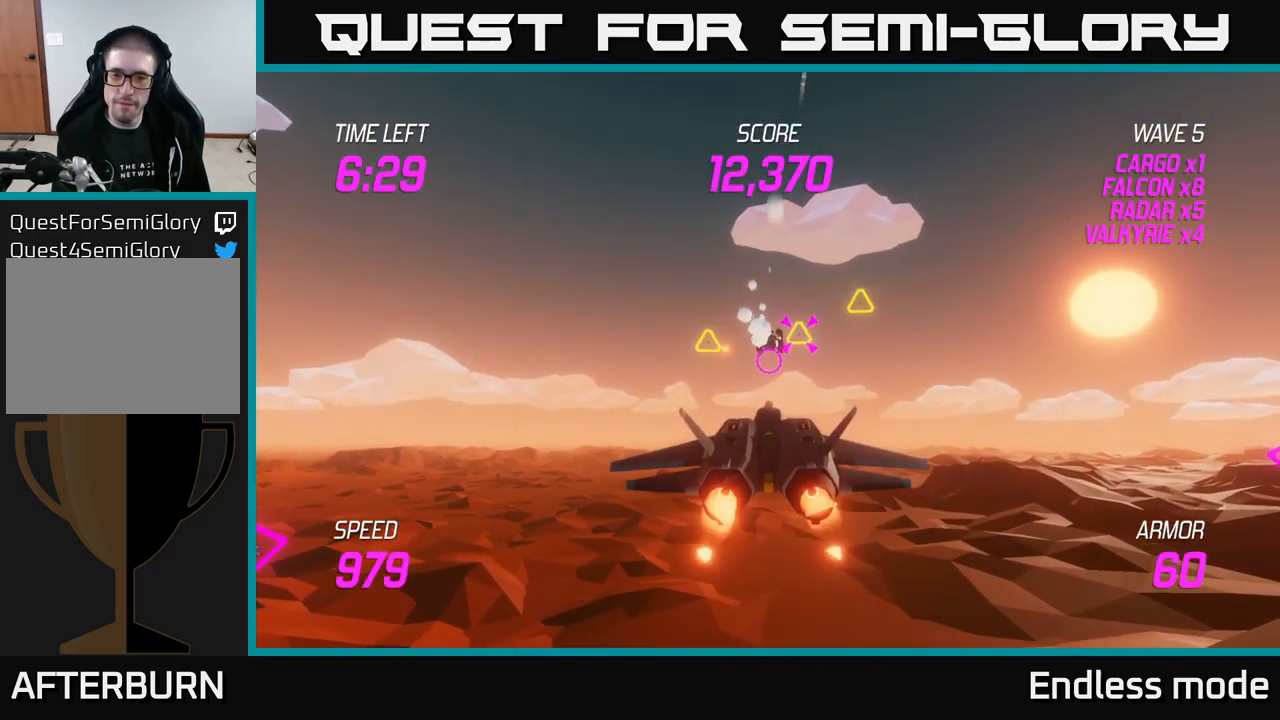
{"buttons": [], "left_stick": "up-right", "right_stick": "center", "events": [[33, "R2", "down"], [133, "R2", "up"], [133, "left_stick", "left"], [216, "L2", "up"], [300, "left_stick", "down-left"], [316, "L2", "down"], [400, "L2", "up"], [433, "left_stick", "right"], [483, "left_stick", "up-right"]]}
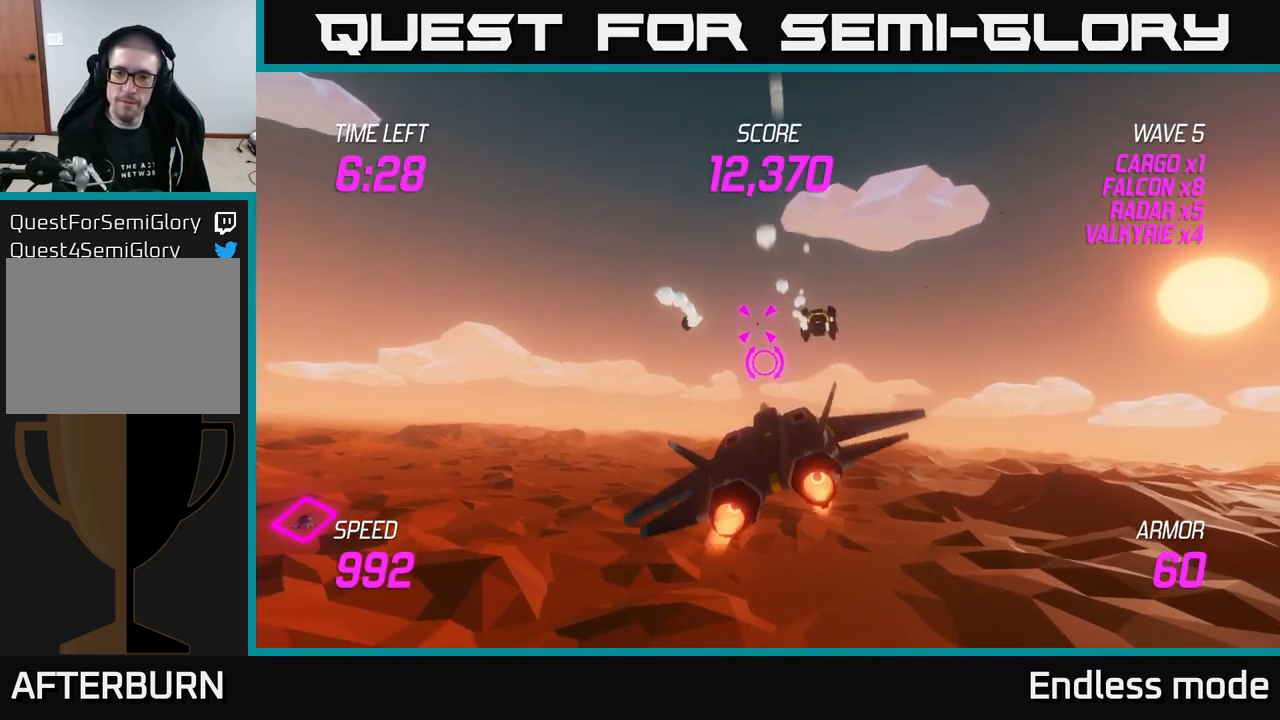
{"buttons": ["R2"], "left_stick": "down-left", "right_stick": "center", "events": [[233, "L2", "down"], [233, "left_stick", "center"], [416, "L2", "up"], [416, "R2", "down"], [466, "left_stick", "down-left"]]}
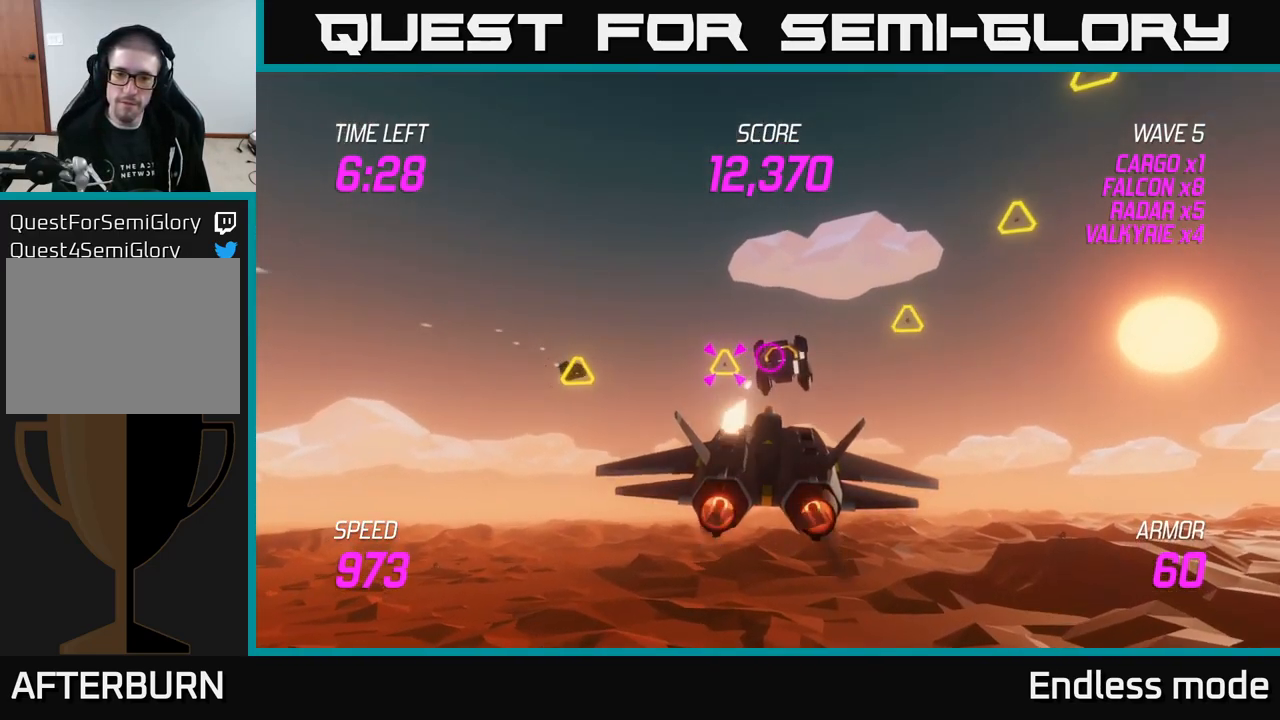
{"buttons": [], "left_stick": "left", "right_stick": "center", "events": [[16, "R2", "up"], [150, "R2", "down"], [250, "R2", "up"], [283, "left_stick", "left"]]}
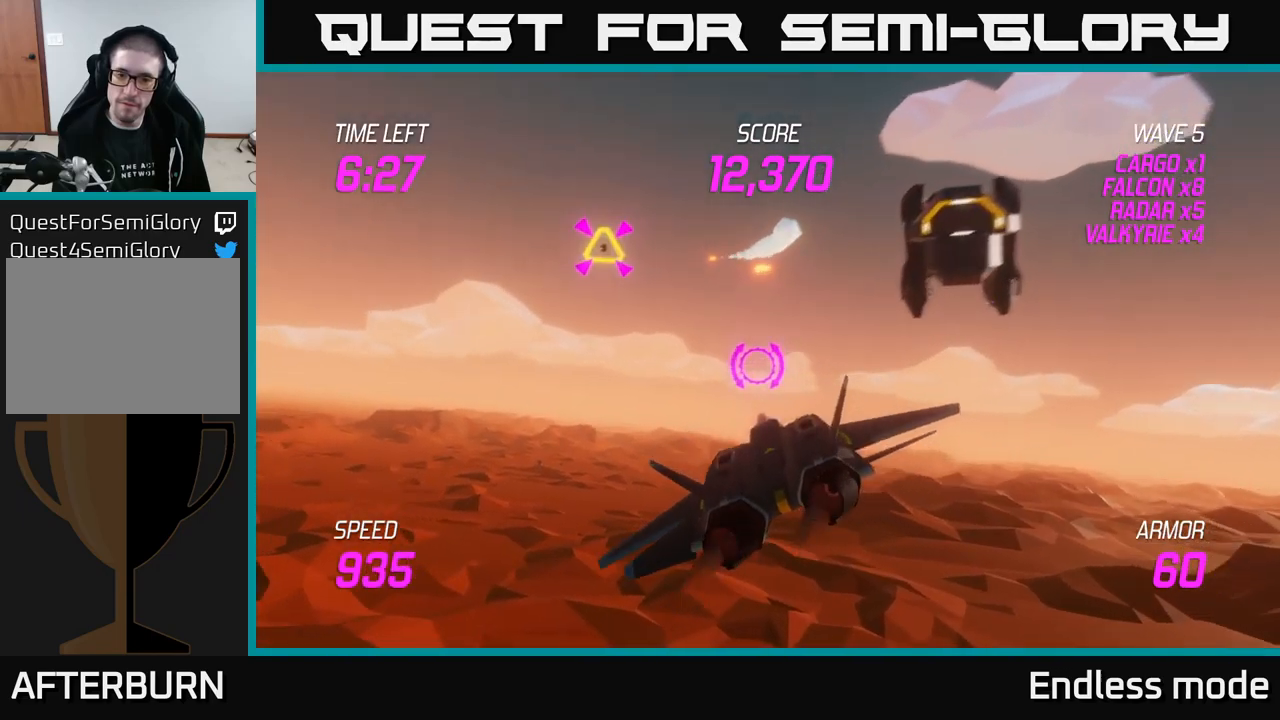
{"buttons": [], "left_stick": "up-right", "right_stick": "center", "events": [[83, "left_stick", "up-right"]]}
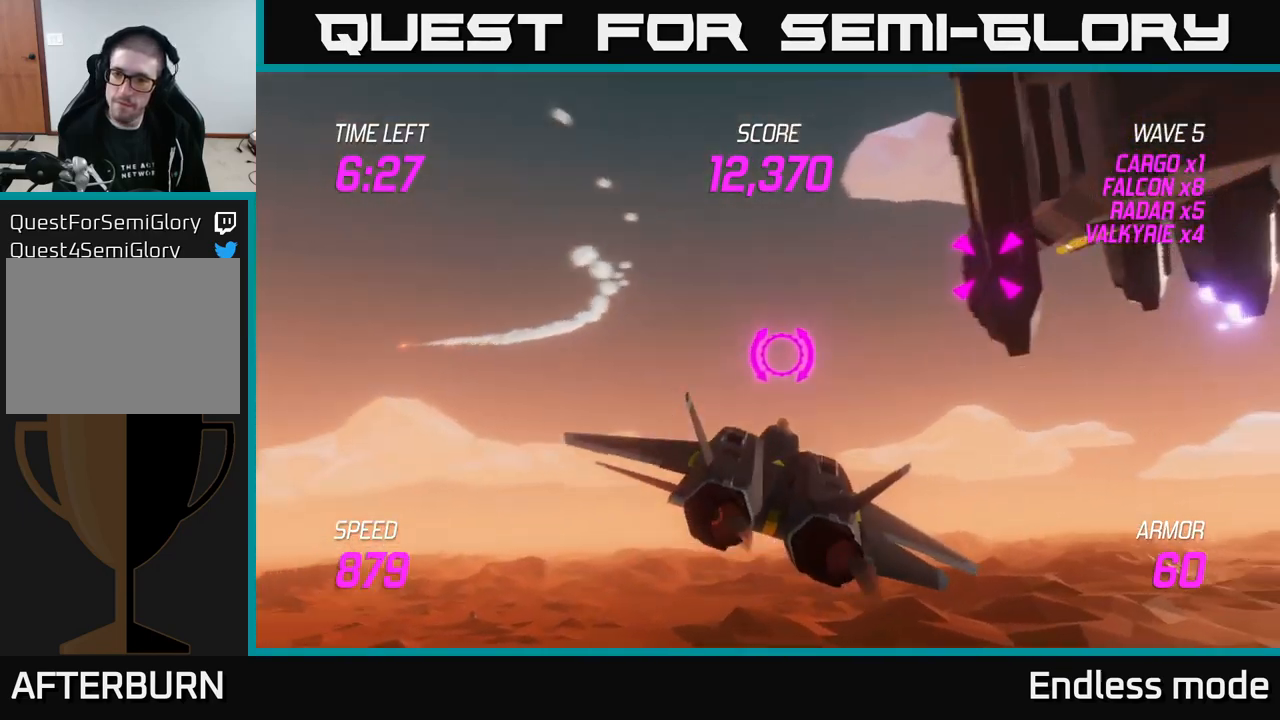
{"buttons": [], "left_stick": "up-right", "right_stick": "center", "events": [[317, "R2", "down"], [400, "R2", "up"]]}
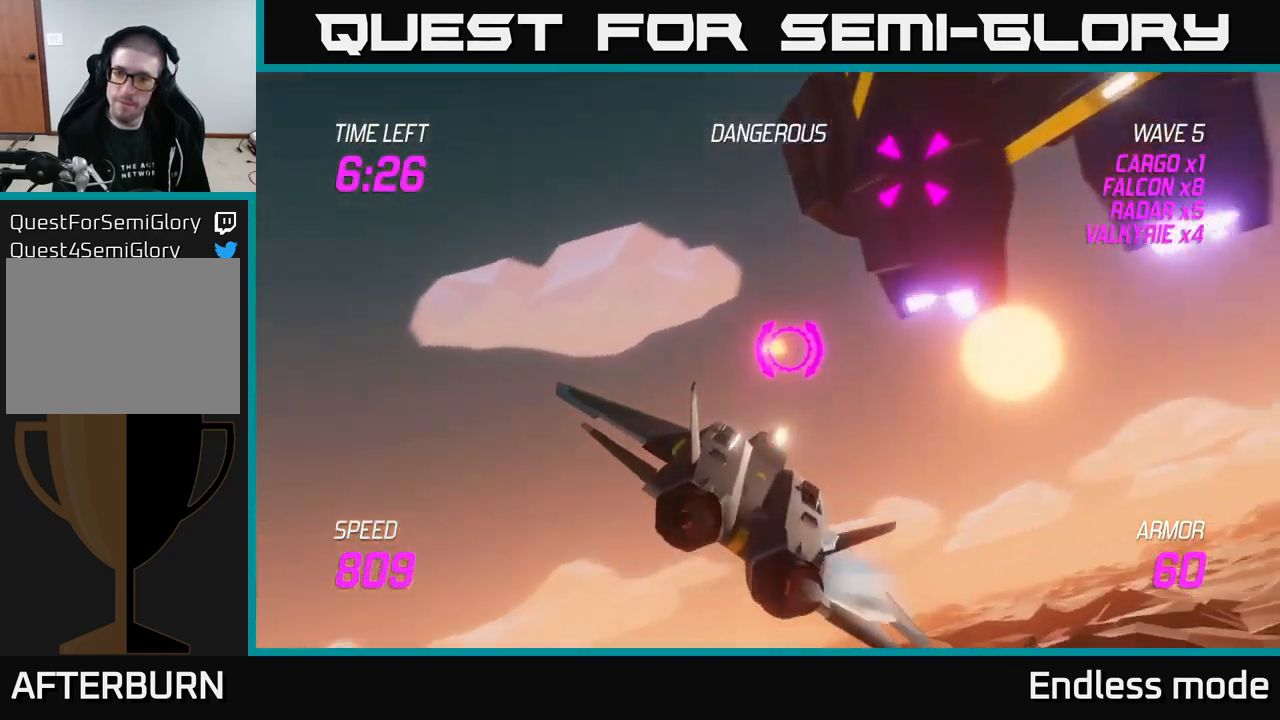
{"buttons": [], "left_stick": "right", "right_stick": "center", "events": [[133, "left_stick", "right"]]}
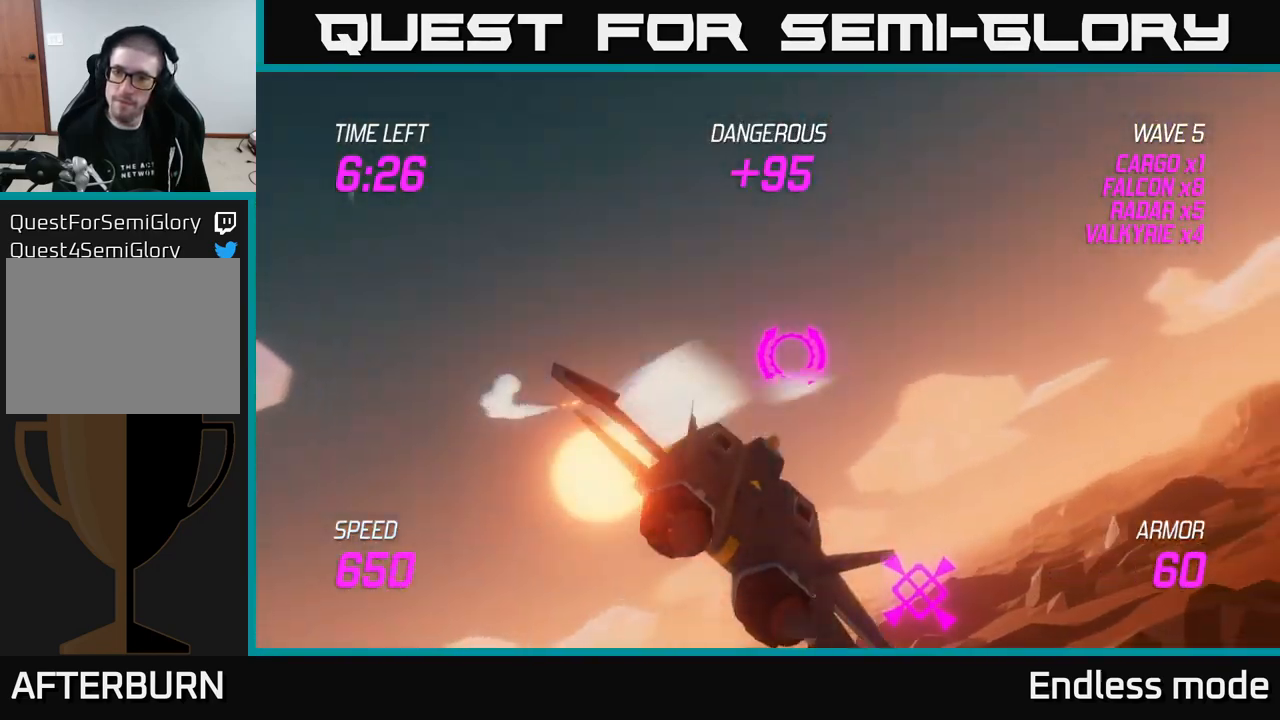
{"buttons": [], "left_stick": "right", "right_stick": "center", "events": []}
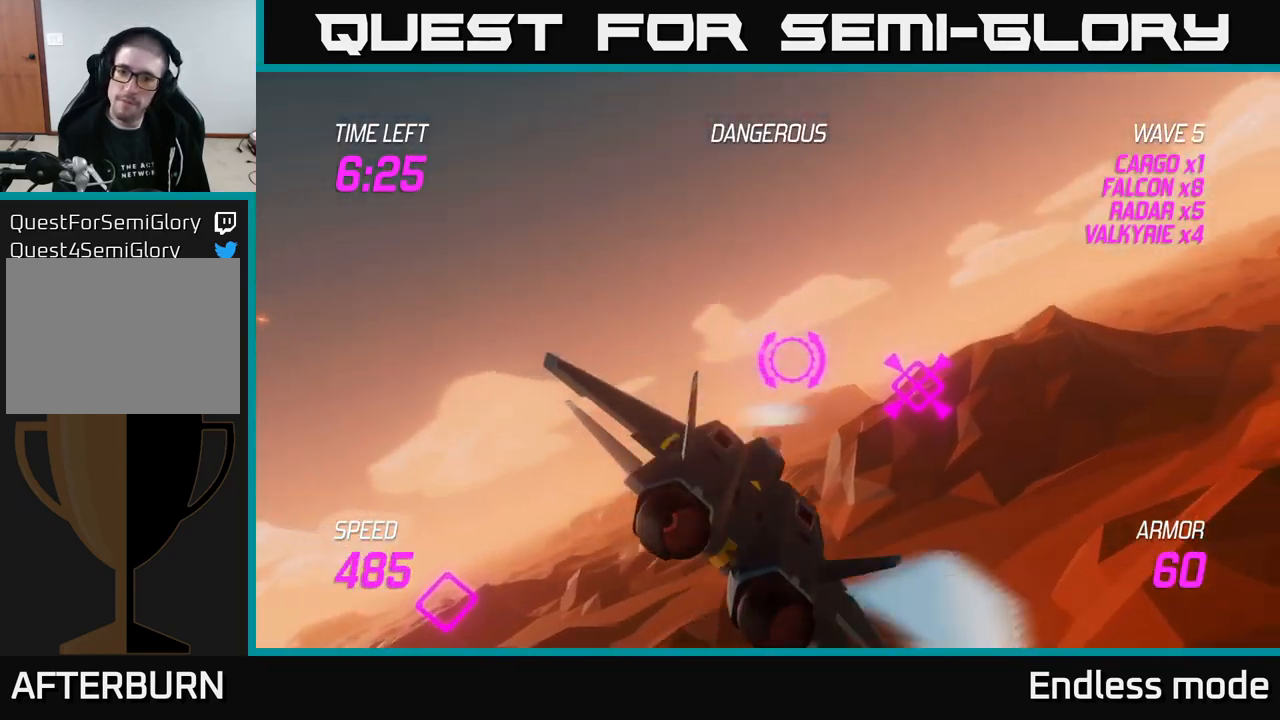
{"buttons": [], "left_stick": "right", "right_stick": "center", "events": [[17, "L2", "down"], [433, "L2", "up"]]}
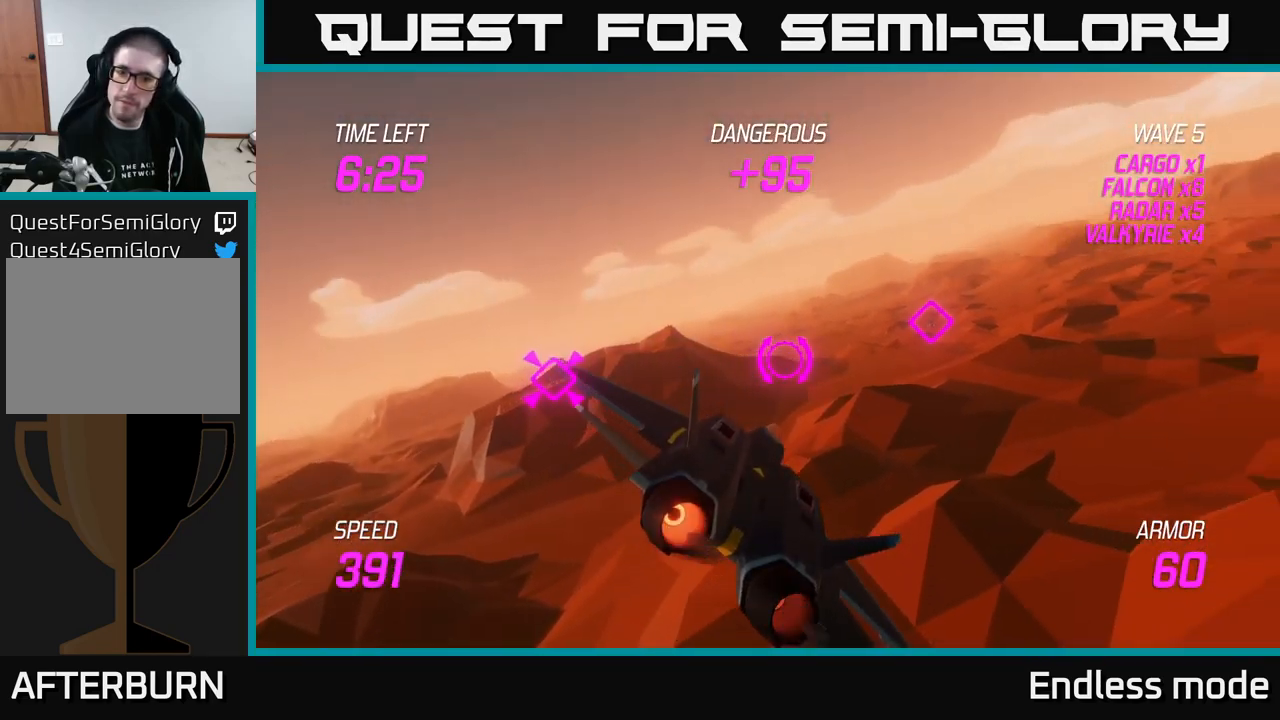
{"buttons": [], "left_stick": "right", "right_stick": "center", "events": []}